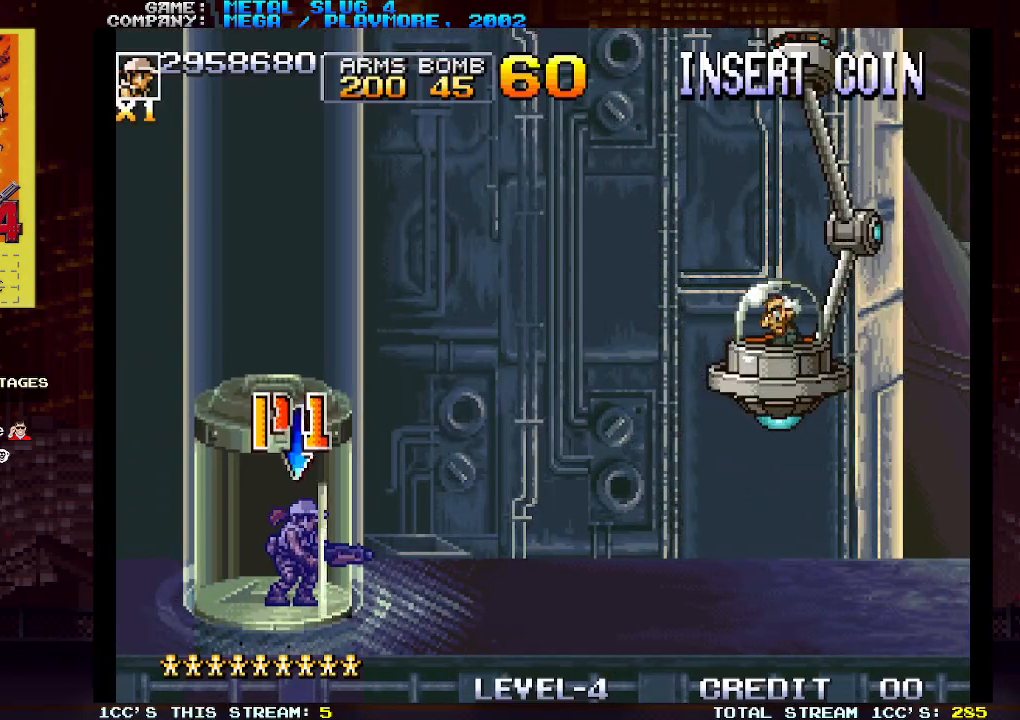
Gameplay with a controller (arcade stick); each line is a JSON object with the inputs held at the frame after it. "events" lists button and stick changes between this image and that frame as [ms after this image, input, new state], when the widget could be followed in between. Not read: L3 R3.
{"buttons": [], "left_stick": "right", "events": [[83, "left_stick", "right"]]}
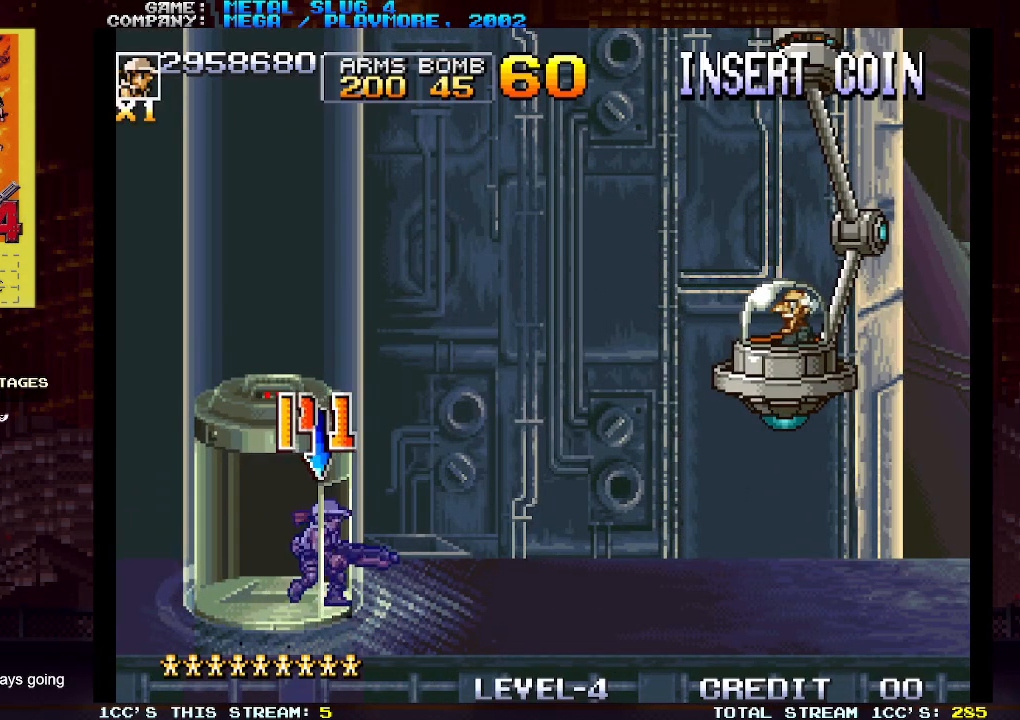
{"buttons": [], "left_stick": "right", "events": []}
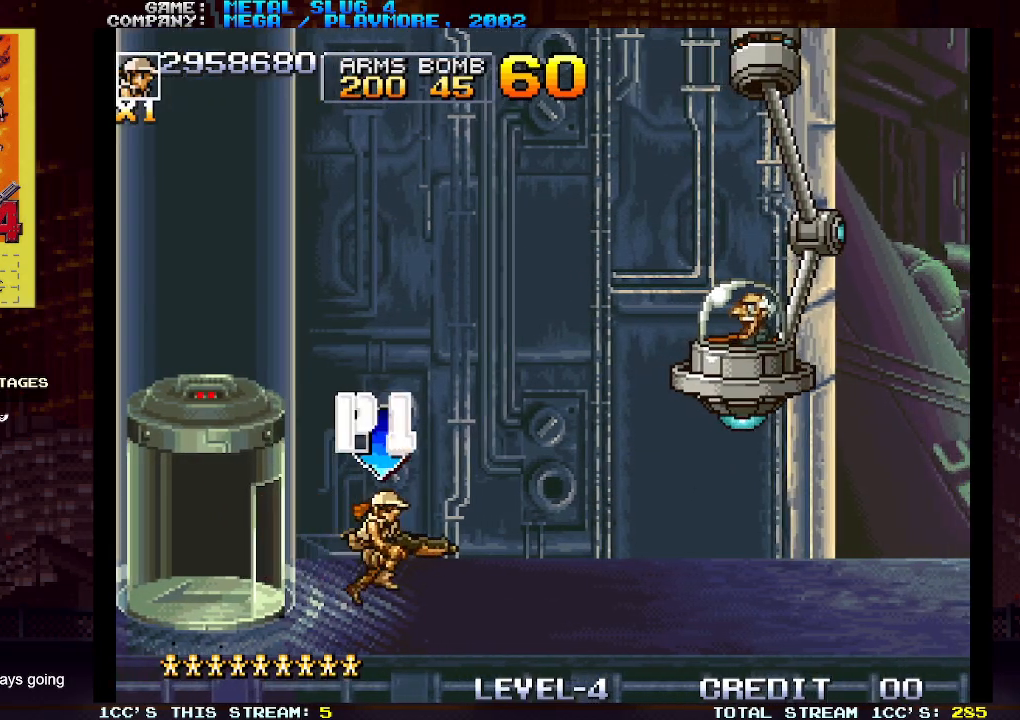
{"buttons": [], "left_stick": "right", "events": [[83, "TRIANGLE", "down"], [167, "TRIANGLE", "up"]]}
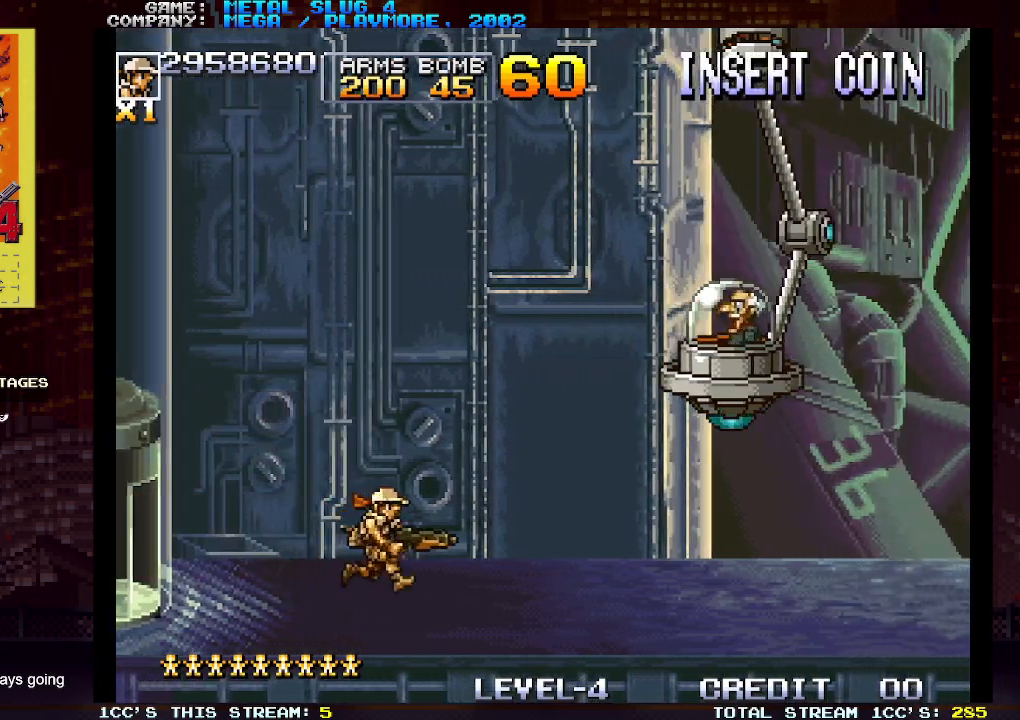
{"buttons": [], "left_stick": "right", "events": []}
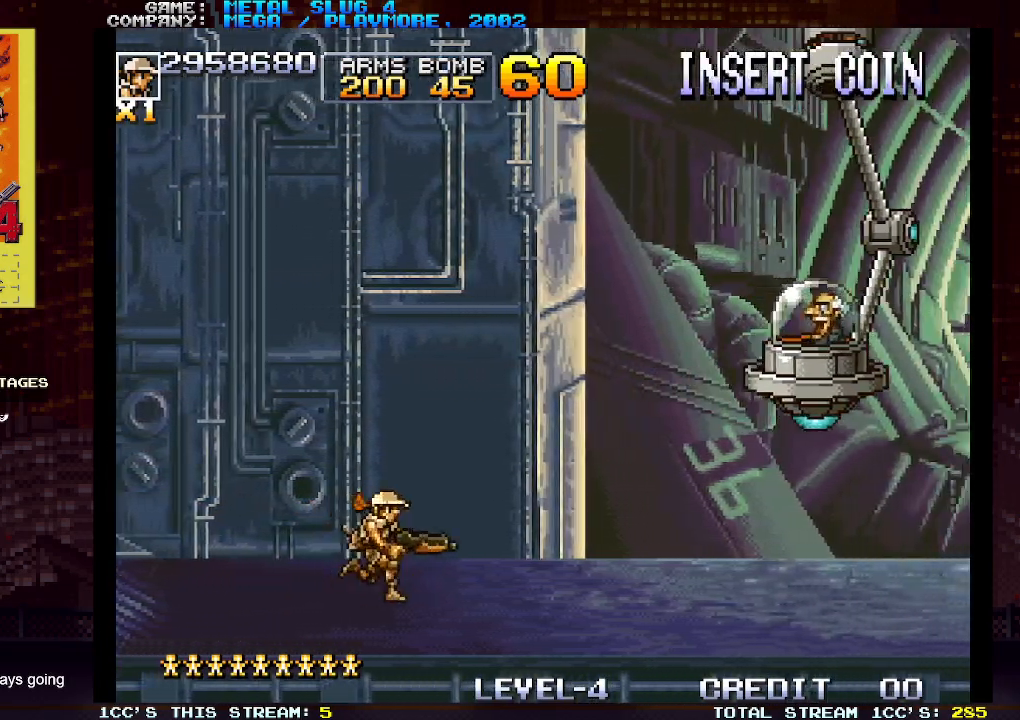
{"buttons": [], "left_stick": "right", "events": []}
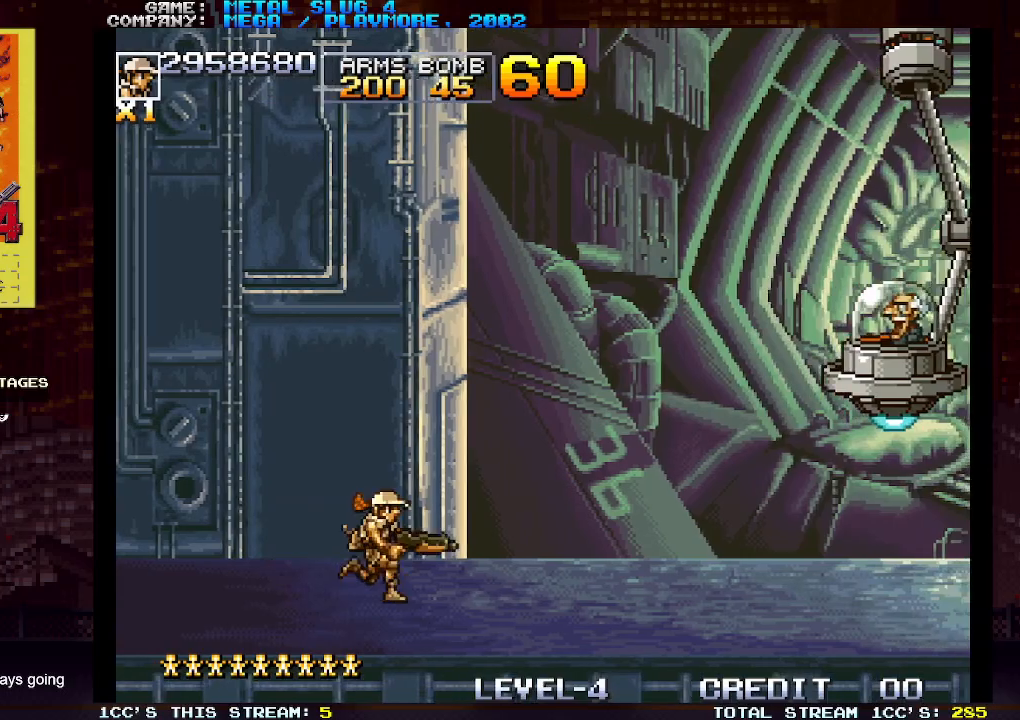
{"buttons": [], "left_stick": "right", "events": []}
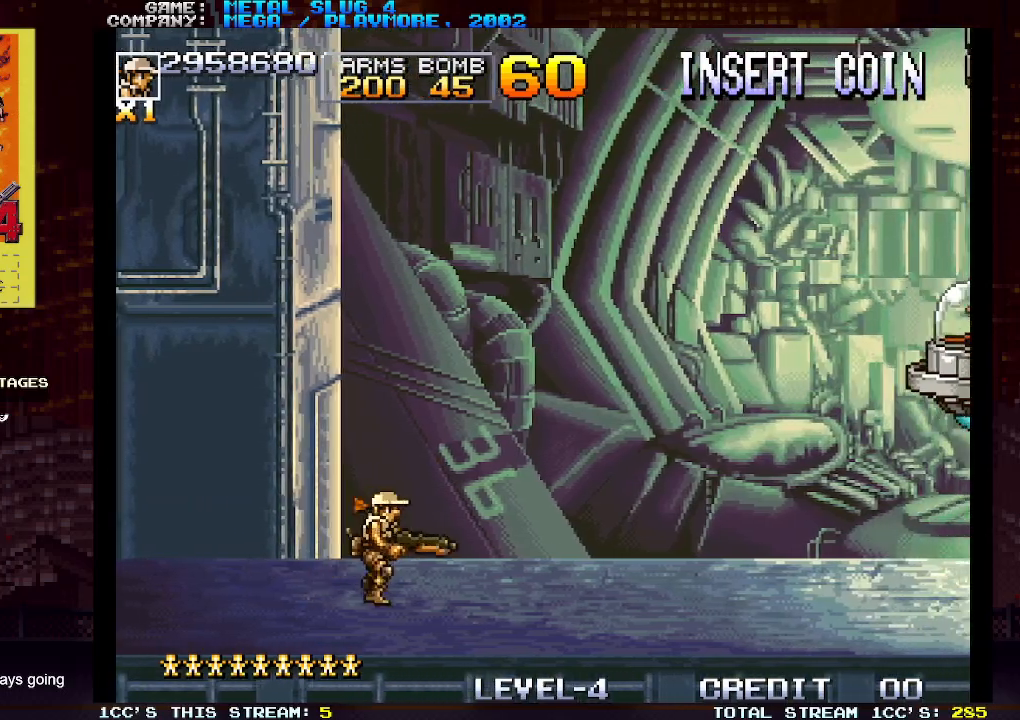
{"buttons": [], "left_stick": "right", "events": []}
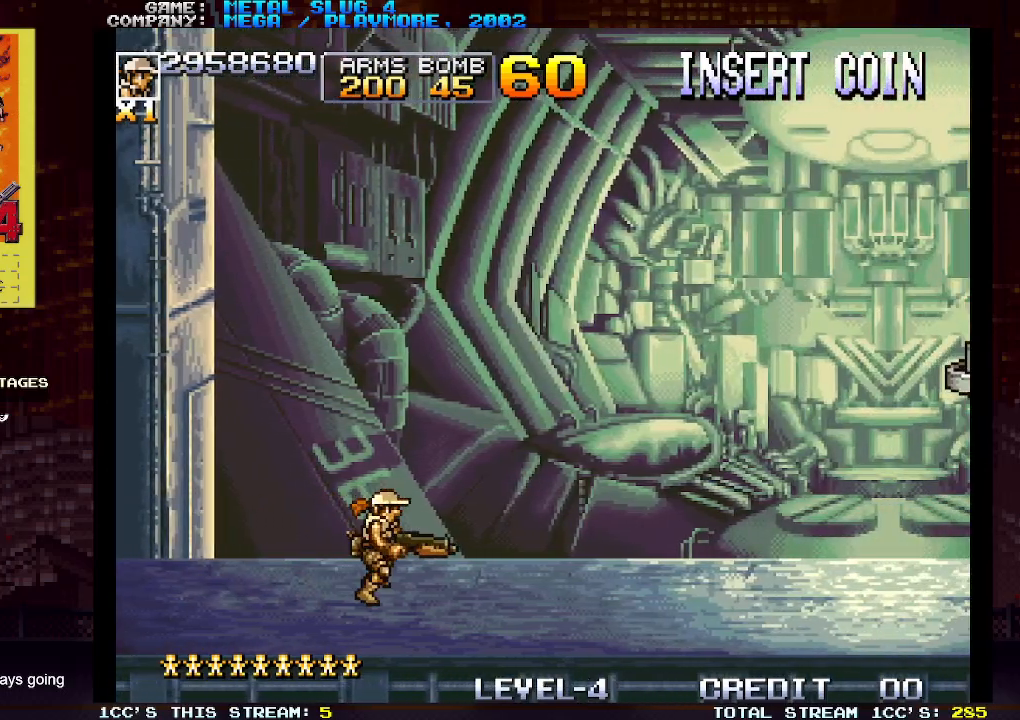
{"buttons": [], "left_stick": "right", "events": []}
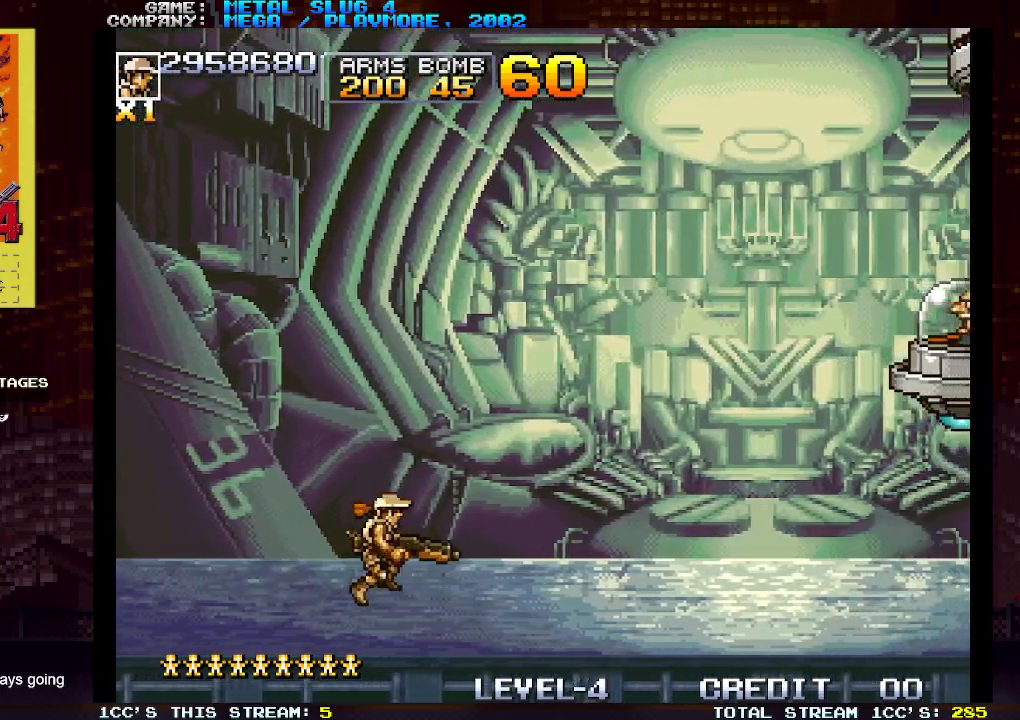
{"buttons": [], "left_stick": "right", "events": []}
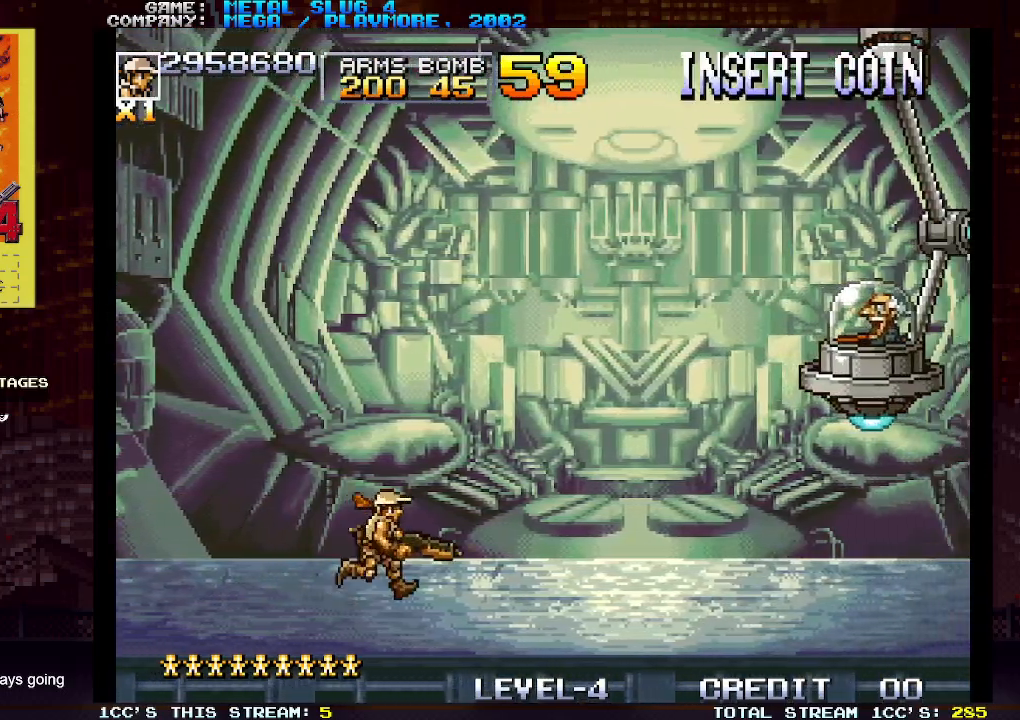
{"buttons": [], "left_stick": "right", "events": []}
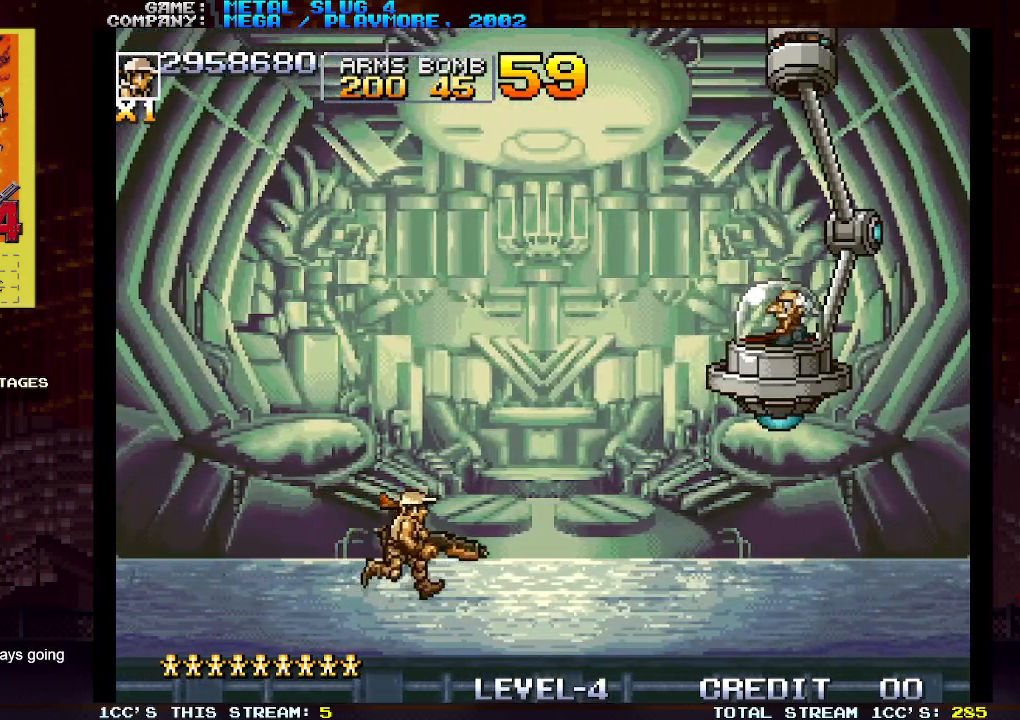
{"buttons": [], "left_stick": "center", "events": [[300, "left_stick", "center"]]}
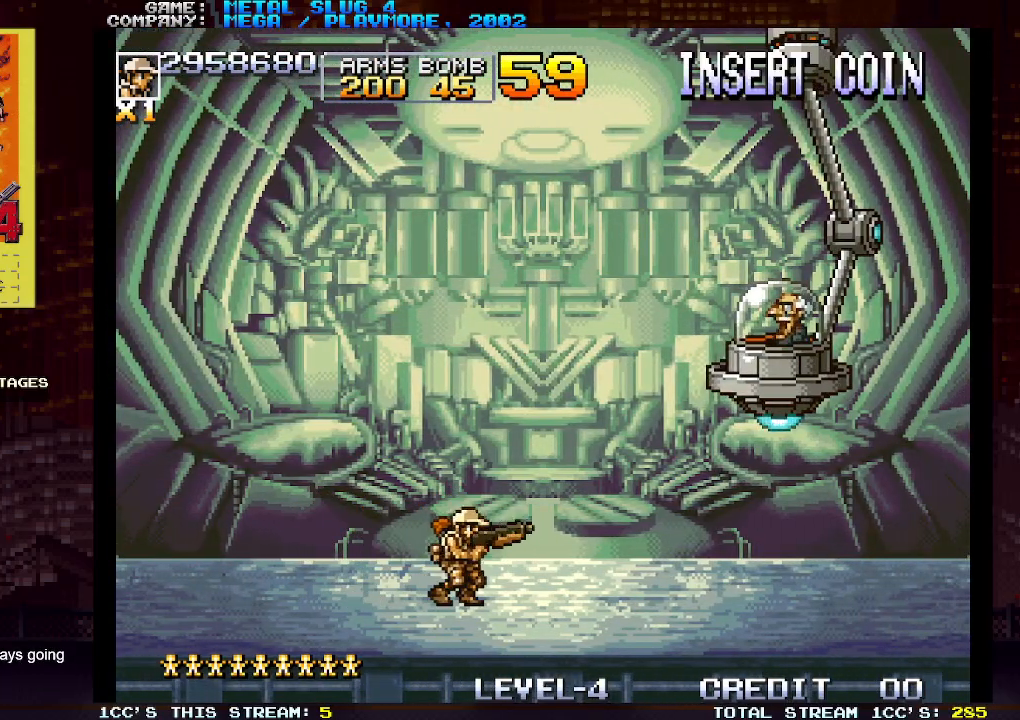
{"buttons": [], "left_stick": "center", "events": [[17, "left_stick", "left"], [383, "left_stick", "center"]]}
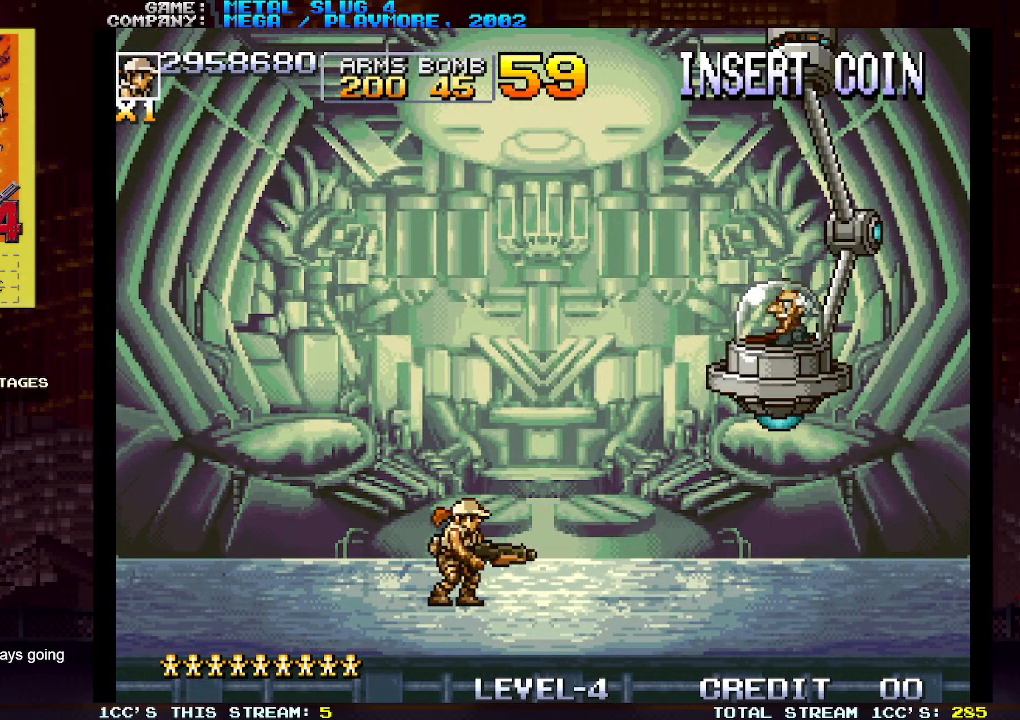
{"buttons": [], "left_stick": "center", "events": []}
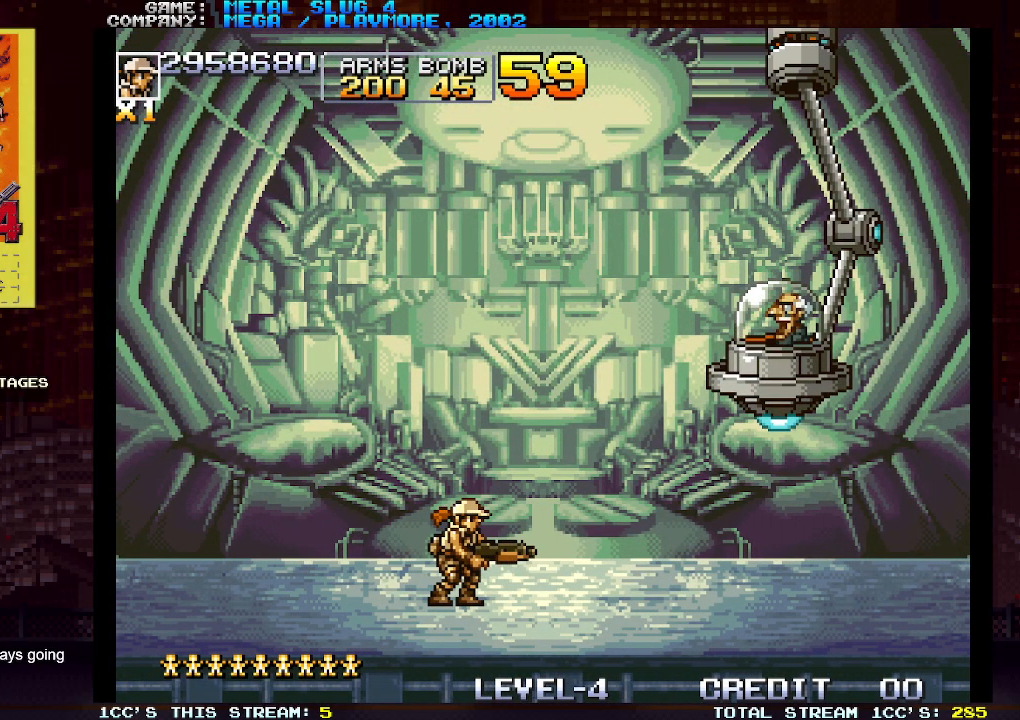
{"buttons": [], "left_stick": "center", "events": []}
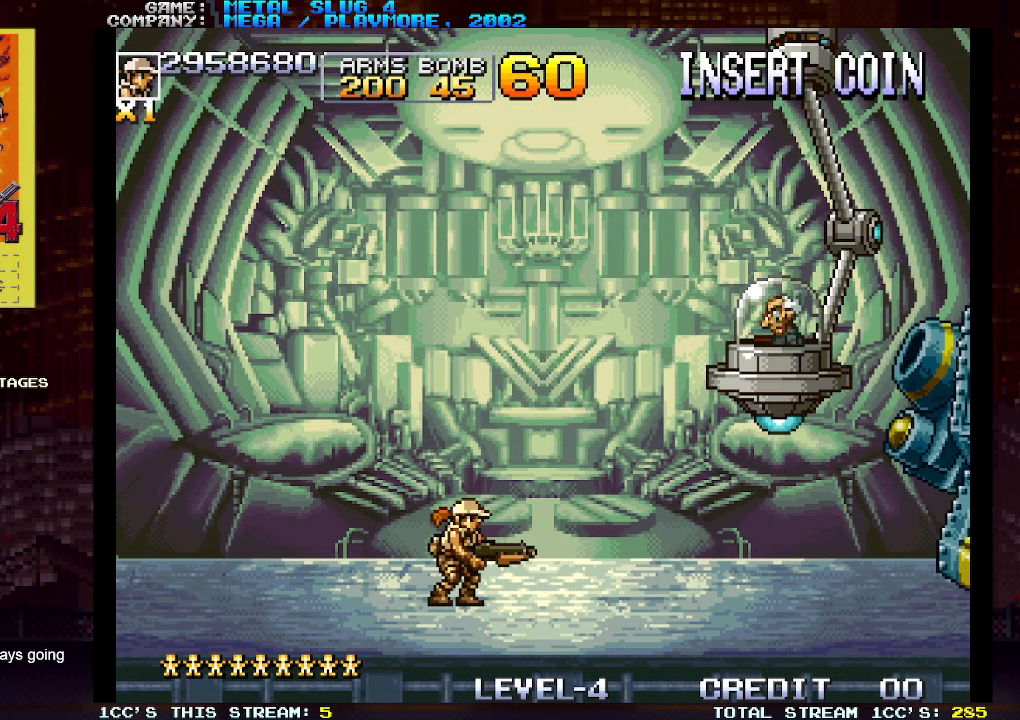
{"buttons": [], "left_stick": "center", "events": []}
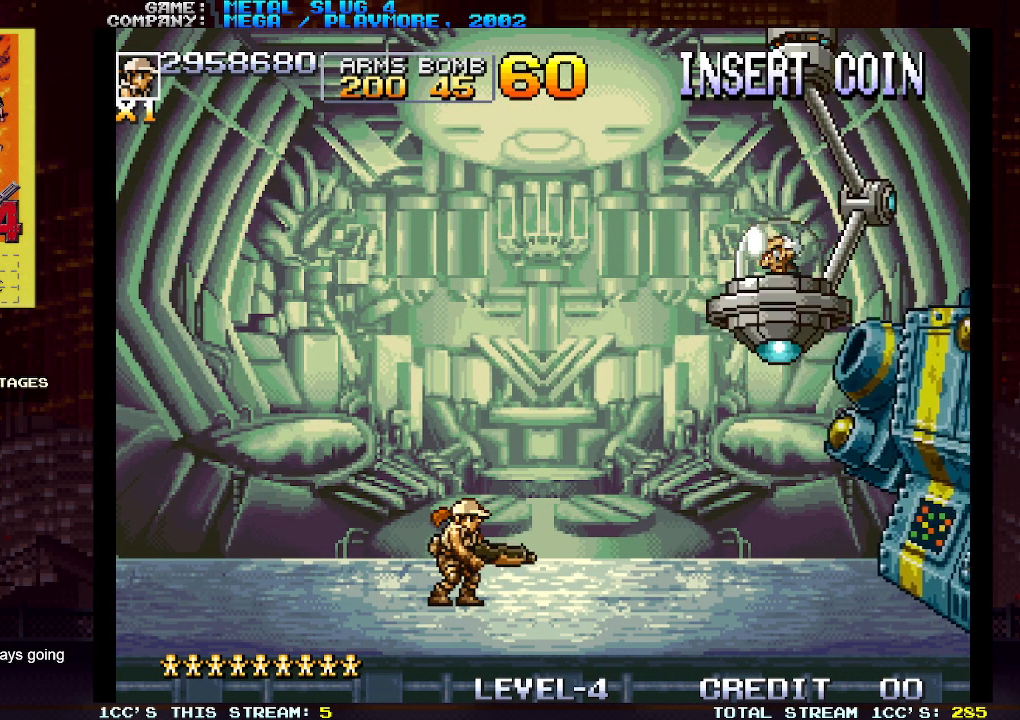
{"buttons": [], "left_stick": "center", "events": [[317, "SQUARE", "down"], [417, "SQUARE", "up"]]}
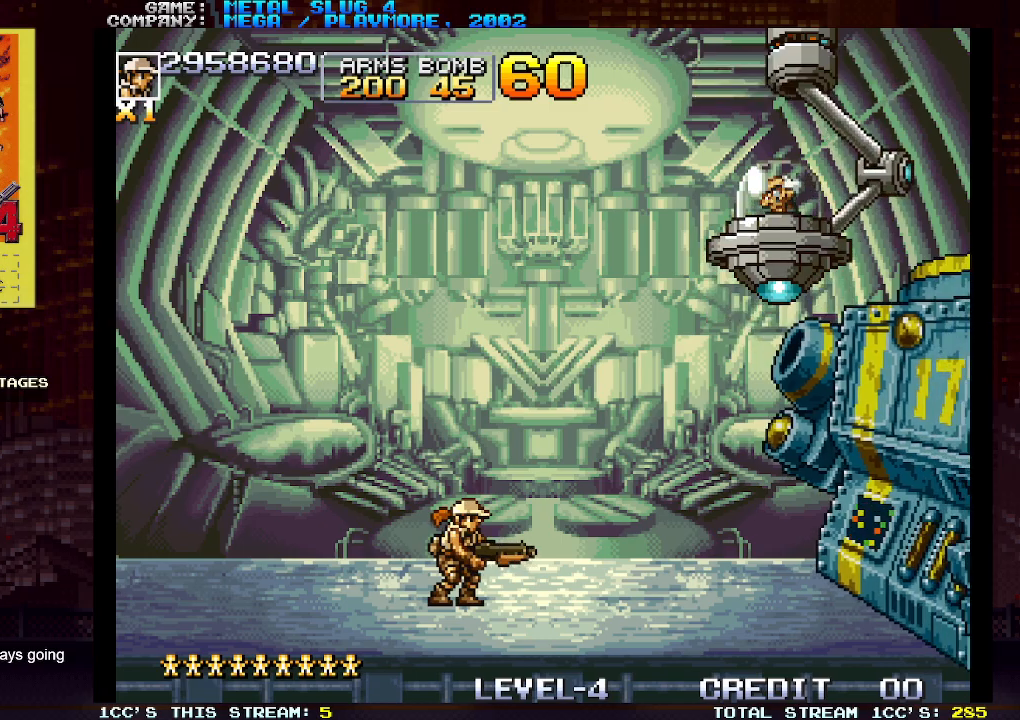
{"buttons": [], "left_stick": "center", "events": [[17, "SQUARE", "down"], [50, "SQUARE", "up"], [150, "SQUARE", "down"], [200, "SQUARE", "up"], [300, "SQUARE", "down"], [333, "SQUARE", "up"], [433, "SQUARE", "down"], [500, "SQUARE", "up"]]}
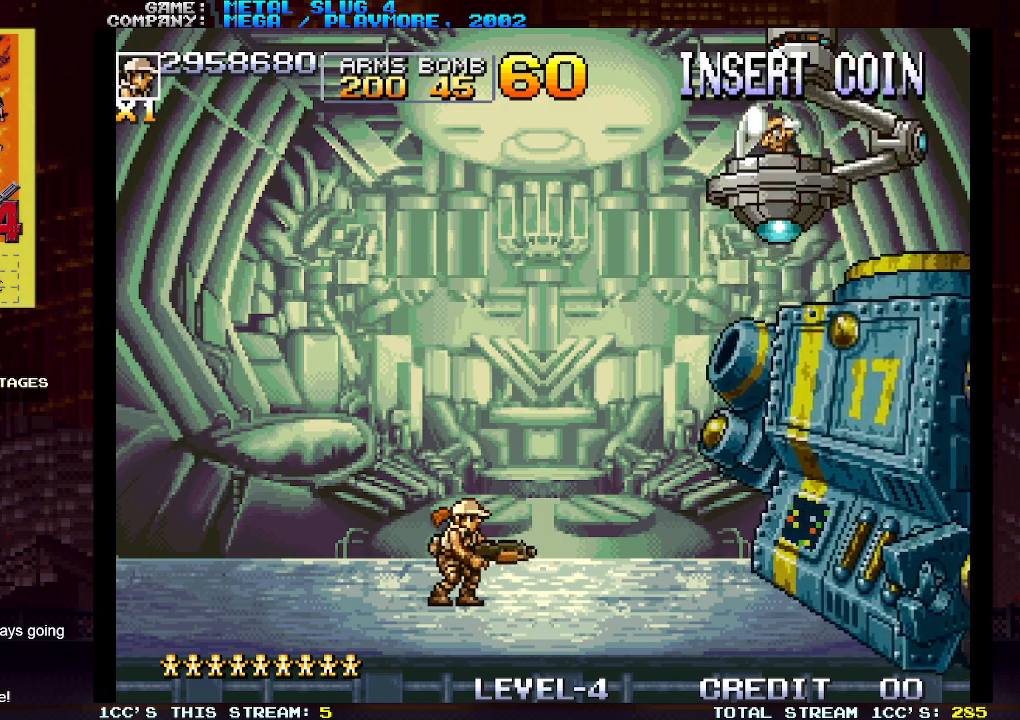
{"buttons": ["SQUARE"], "left_stick": "down", "events": [[50, "SQUARE", "down"], [67, "SQUARE", "up"], [133, "SQUARE", "down"], [167, "SQUARE", "up"], [200, "SQUARE", "down"], [267, "SQUARE", "up"], [317, "SQUARE", "down"], [350, "SQUARE", "up"], [383, "left_stick", "down"], [400, "SQUARE", "down"], [417, "SQUARE", "up"], [500, "SQUARE", "down"]]}
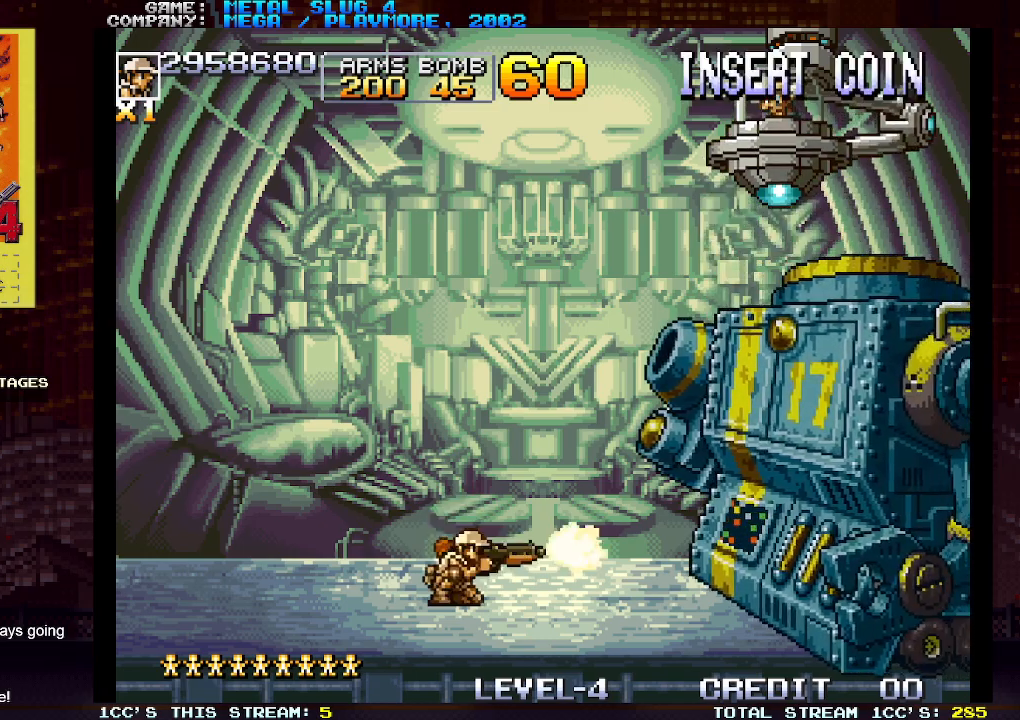
{"buttons": [], "left_stick": "down", "events": [[33, "SQUARE", "up"], [83, "SQUARE", "down"], [100, "SQUARE", "up"], [167, "SQUARE", "down"], [217, "SQUARE", "up"], [267, "SQUARE", "down"], [283, "SQUARE", "up"], [367, "SQUARE", "down"], [400, "SQUARE", "up"], [450, "SQUARE", "down"], [483, "SQUARE", "up"]]}
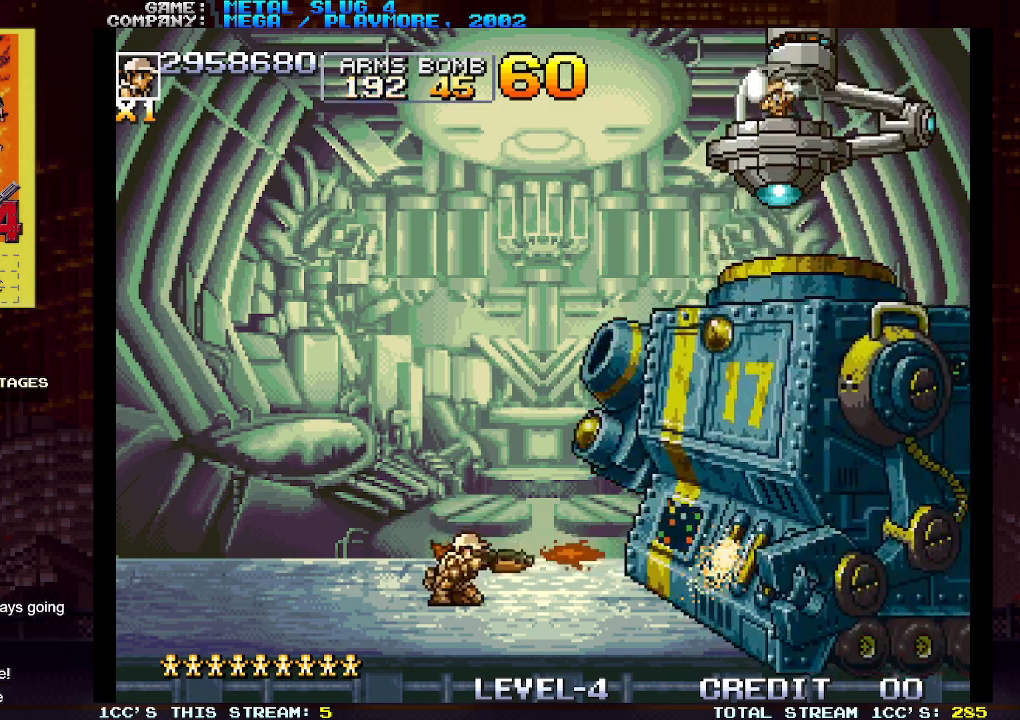
{"buttons": [], "left_stick": "center", "events": [[50, "SQUARE", "down"], [83, "SQUARE", "up"], [133, "SQUARE", "down"], [150, "SQUARE", "up"], [217, "SQUARE", "down"], [250, "SQUARE", "up"], [300, "SQUARE", "down"], [333, "SQUARE", "up"], [400, "SQUARE", "down"], [433, "SQUARE", "up"], [500, "left_stick", "center"]]}
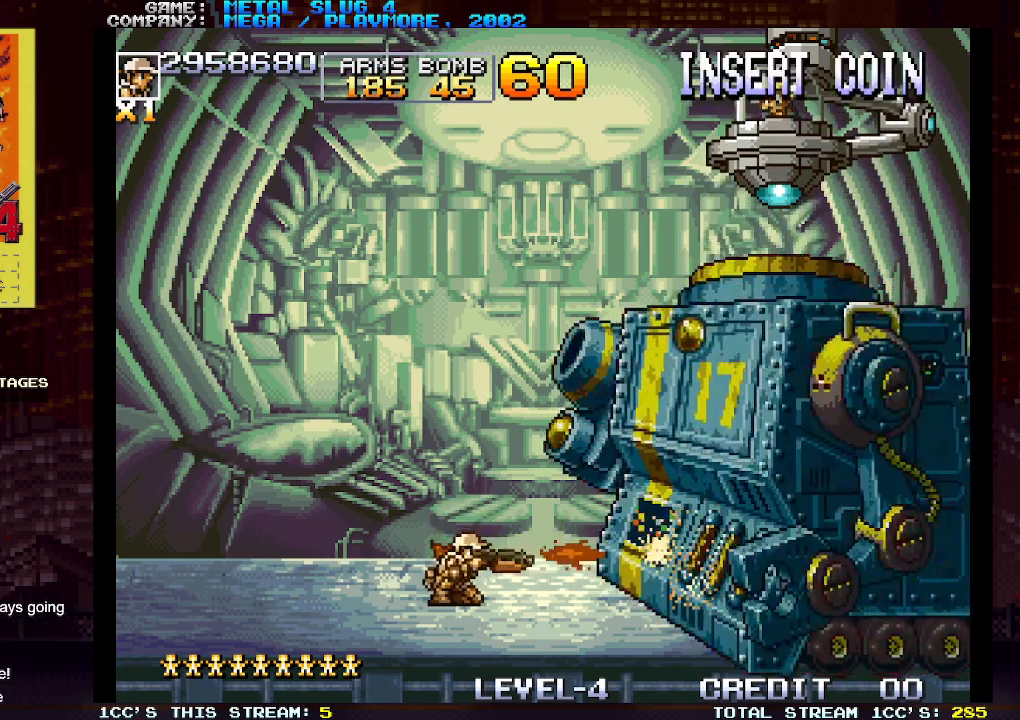
{"buttons": [], "left_stick": "right", "events": [[17, "left_stick", "left"], [400, "left_stick", "right"], [433, "SQUARE", "down"], [483, "SQUARE", "up"]]}
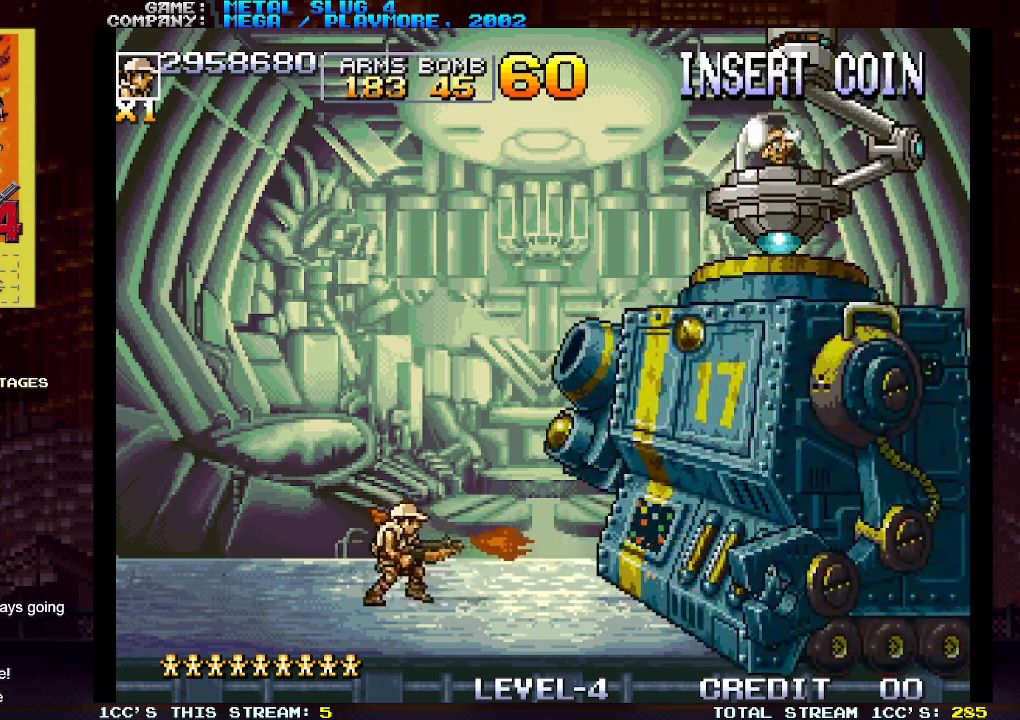
{"buttons": ["SQUARE"], "left_stick": "down", "events": [[17, "left_stick", "down"], [50, "SQUARE", "down"], [67, "SQUARE", "up"], [100, "SQUARE", "down"], [150, "SQUARE", "up"], [233, "SQUARE", "down"], [250, "SQUARE", "up"], [300, "SQUARE", "down"], [333, "SQUARE", "up"], [400, "SQUARE", "down"], [433, "SQUARE", "up"], [467, "SQUARE", "down"]]}
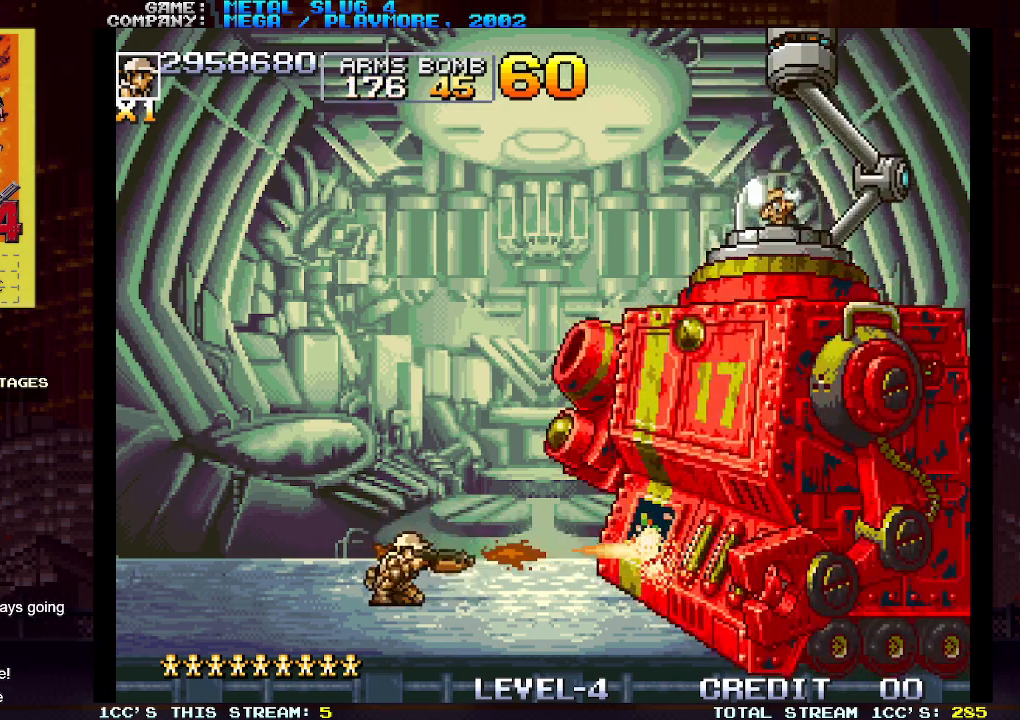
{"buttons": [], "left_stick": "down", "events": [[17, "SQUARE", "up"], [83, "SQUARE", "down"], [117, "SQUARE", "up"], [167, "SQUARE", "down"], [200, "SQUARE", "up"], [267, "SQUARE", "down"], [300, "SQUARE", "up"], [333, "SQUARE", "down"], [400, "SQUARE", "up"], [450, "SQUARE", "down"], [483, "SQUARE", "up"]]}
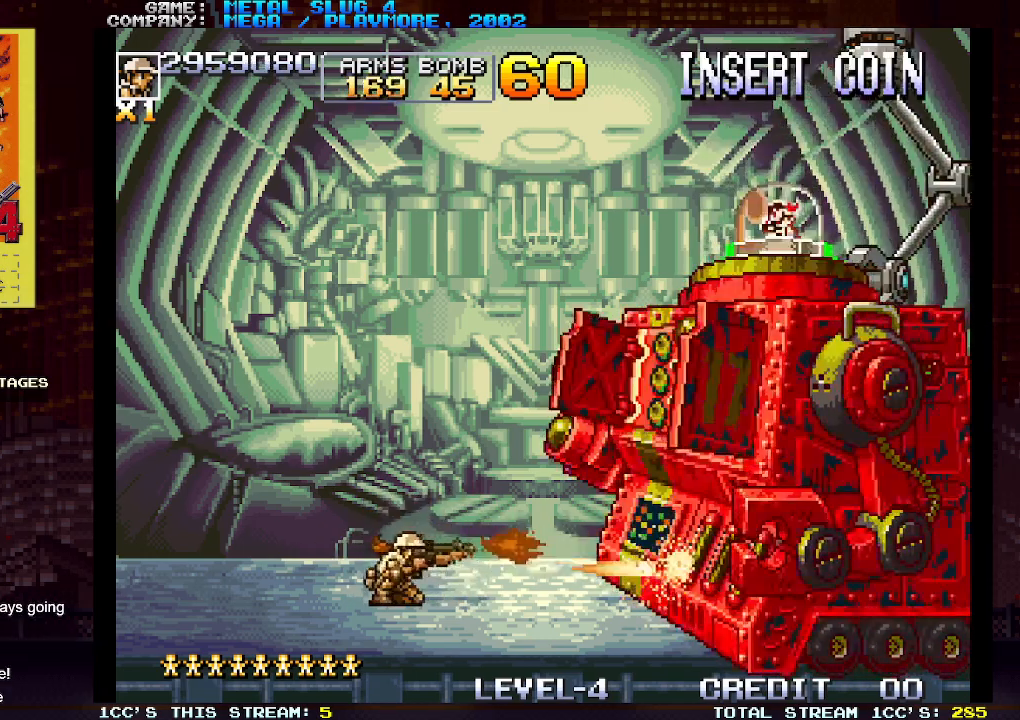
{"buttons": ["SQUARE"], "left_stick": "down", "events": [[33, "SQUARE", "down"], [83, "SQUARE", "up"], [133, "SQUARE", "down"], [167, "SQUARE", "up"], [217, "SQUARE", "down"], [267, "SQUARE", "up"], [317, "SQUARE", "down"], [367, "SQUARE", "up"], [400, "SQUARE", "down"], [450, "SQUARE", "up"], [500, "SQUARE", "down"]]}
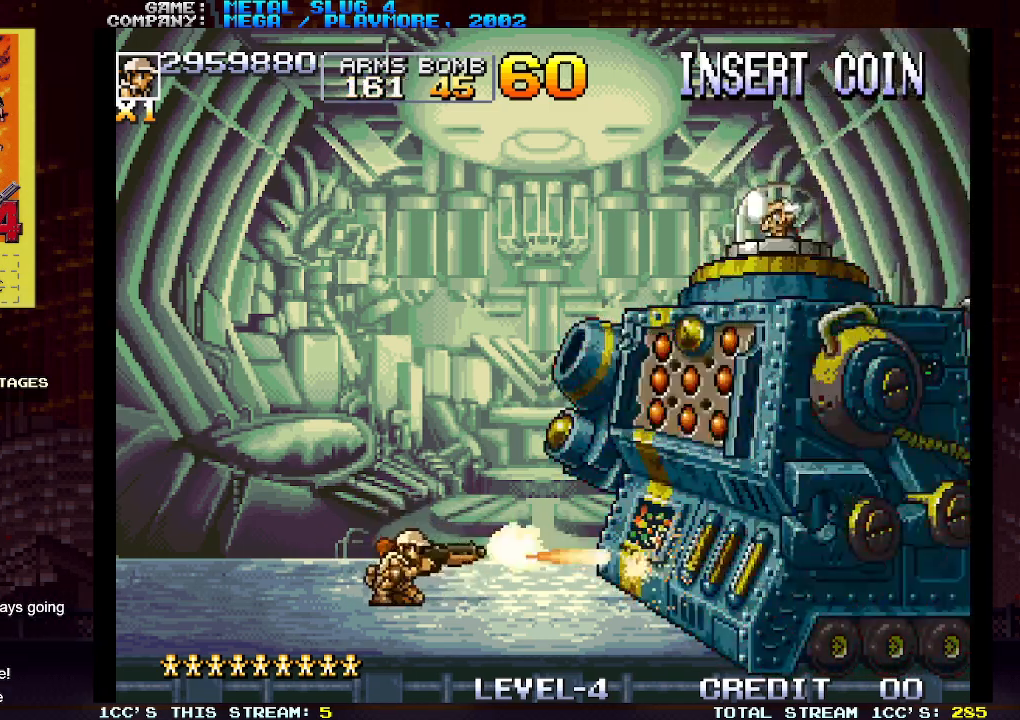
{"buttons": [], "left_stick": "right", "events": [[33, "SQUARE", "up"], [83, "SQUARE", "down"], [133, "SQUARE", "up"], [217, "left_stick", "center"], [283, "left_stick", "right"]]}
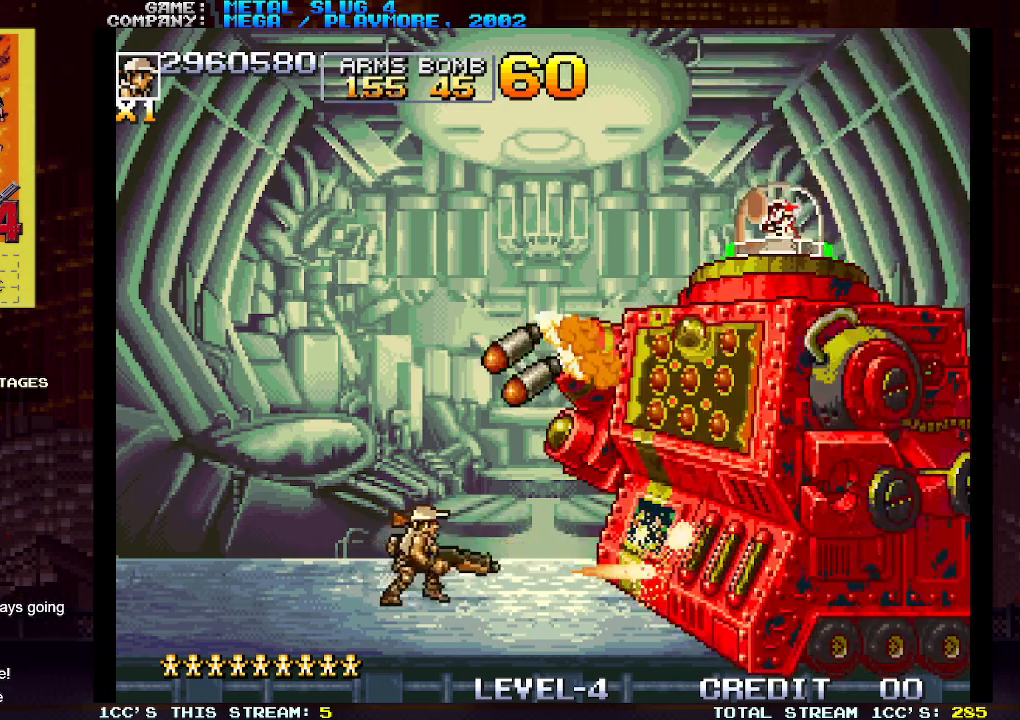
{"buttons": [], "left_stick": "center", "events": [[83, "SQUARE", "down"], [117, "SQUARE", "up"], [117, "left_stick", "down"], [200, "SQUARE", "down"], [233, "SQUARE", "up"], [250, "SQUARE", "down"], [300, "SQUARE", "up"], [450, "left_stick", "center"]]}
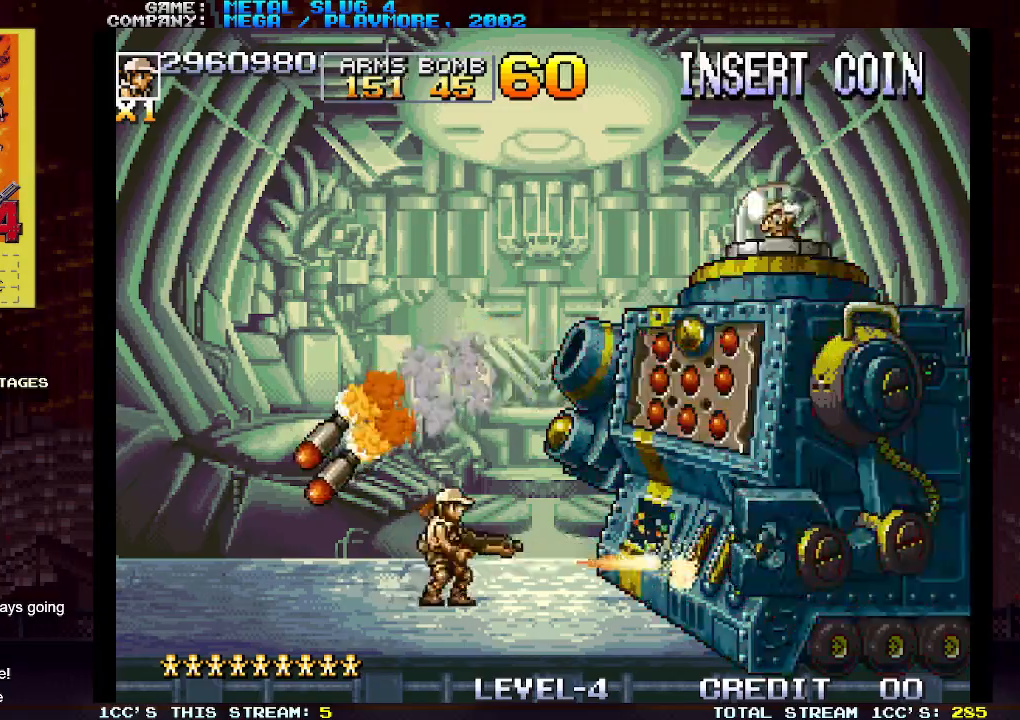
{"buttons": [], "left_stick": "down", "events": [[33, "left_stick", "right"], [183, "SQUARE", "down"], [183, "left_stick", "down"], [233, "SQUARE", "up"], [283, "SQUARE", "down"], [333, "SQUARE", "up"], [350, "SQUARE", "down"], [417, "SQUARE", "up"], [467, "SQUARE", "down"], [500, "SQUARE", "up"]]}
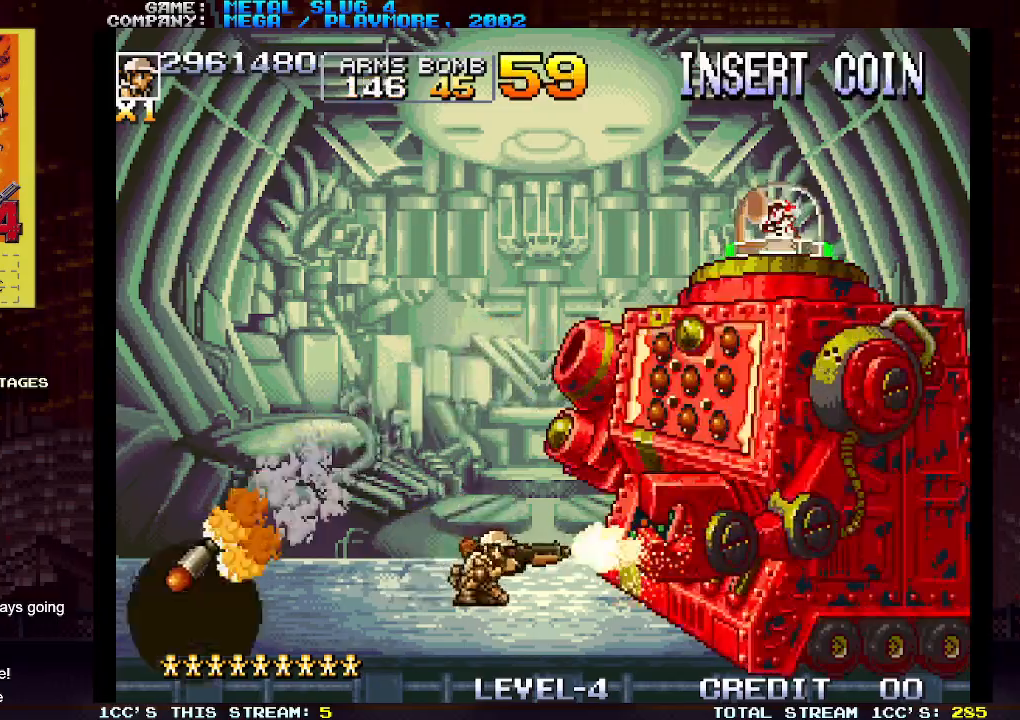
{"buttons": [], "left_stick": "down", "events": [[50, "SQUARE", "down"], [100, "SQUARE", "up"], [150, "SQUARE", "down"], [183, "SQUARE", "up"], [233, "SQUARE", "down"], [283, "SQUARE", "up"], [333, "SQUARE", "down"], [383, "SQUARE", "up"], [400, "SQUARE", "down"], [467, "SQUARE", "up"]]}
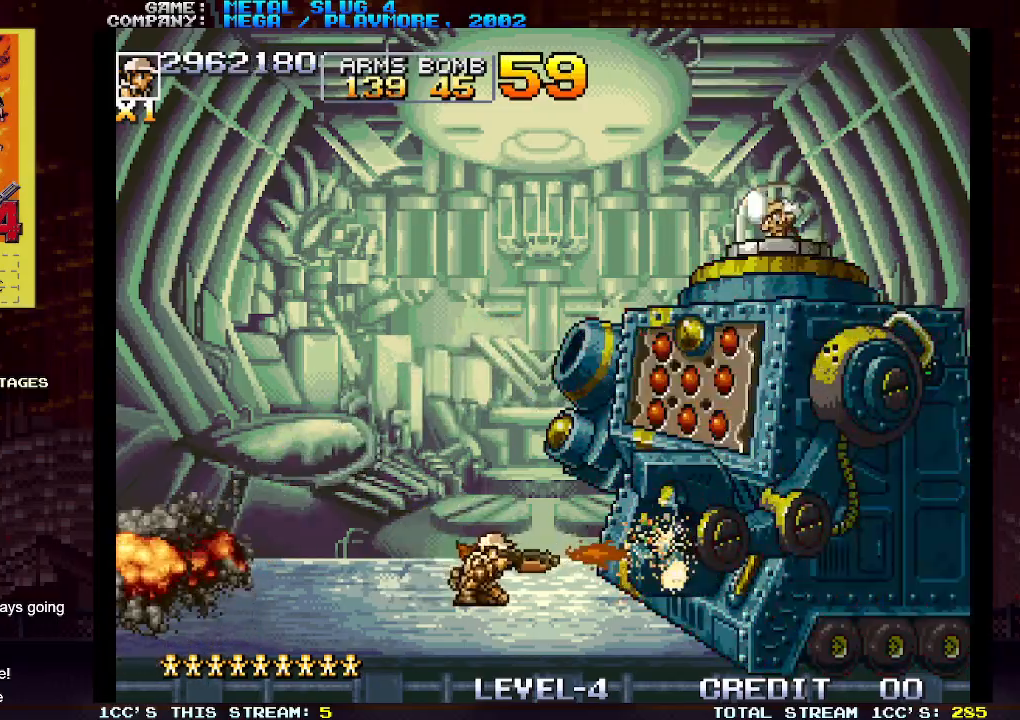
{"buttons": ["SQUARE"], "left_stick": "down", "events": [[17, "SQUARE", "down"], [67, "SQUARE", "up"], [100, "SQUARE", "down"], [150, "SQUARE", "up"], [200, "SQUARE", "down"], [250, "SQUARE", "up"], [283, "SQUARE", "down"], [350, "SQUARE", "up"], [400, "SQUARE", "down"], [450, "SQUARE", "up"], [483, "SQUARE", "down"]]}
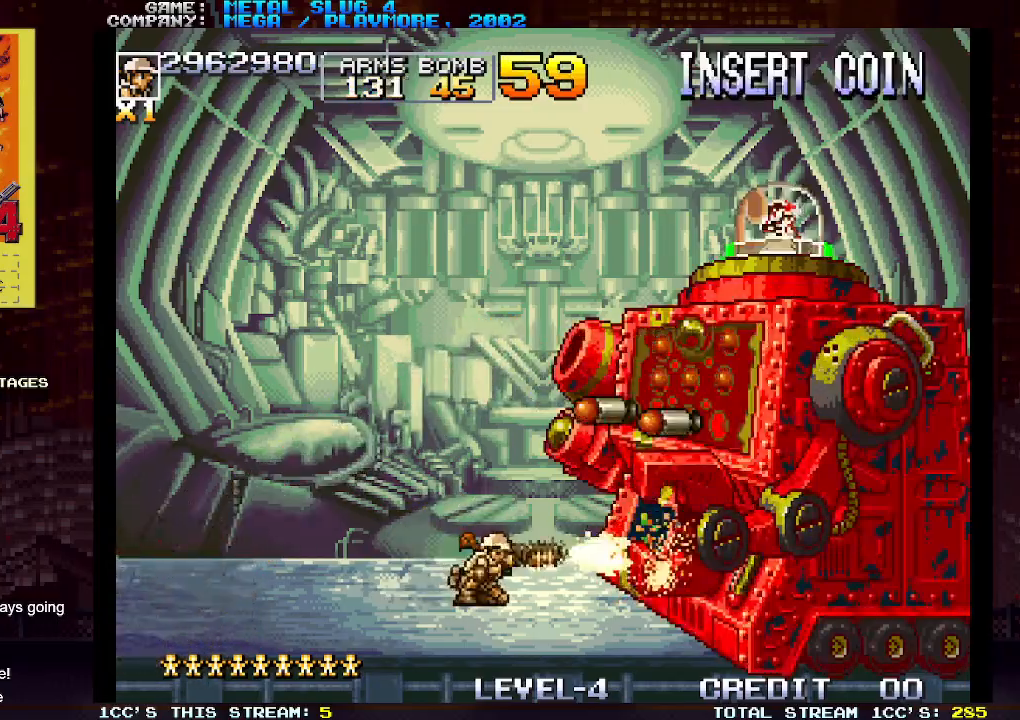
{"buttons": ["SQUARE"], "left_stick": "down", "events": [[33, "SQUARE", "up"], [100, "SQUARE", "down"], [133, "SQUARE", "up"], [183, "SQUARE", "down"], [233, "SQUARE", "up"], [267, "SQUARE", "down"], [317, "SQUARE", "up"], [367, "SQUARE", "down"], [417, "SQUARE", "up"], [467, "SQUARE", "down"]]}